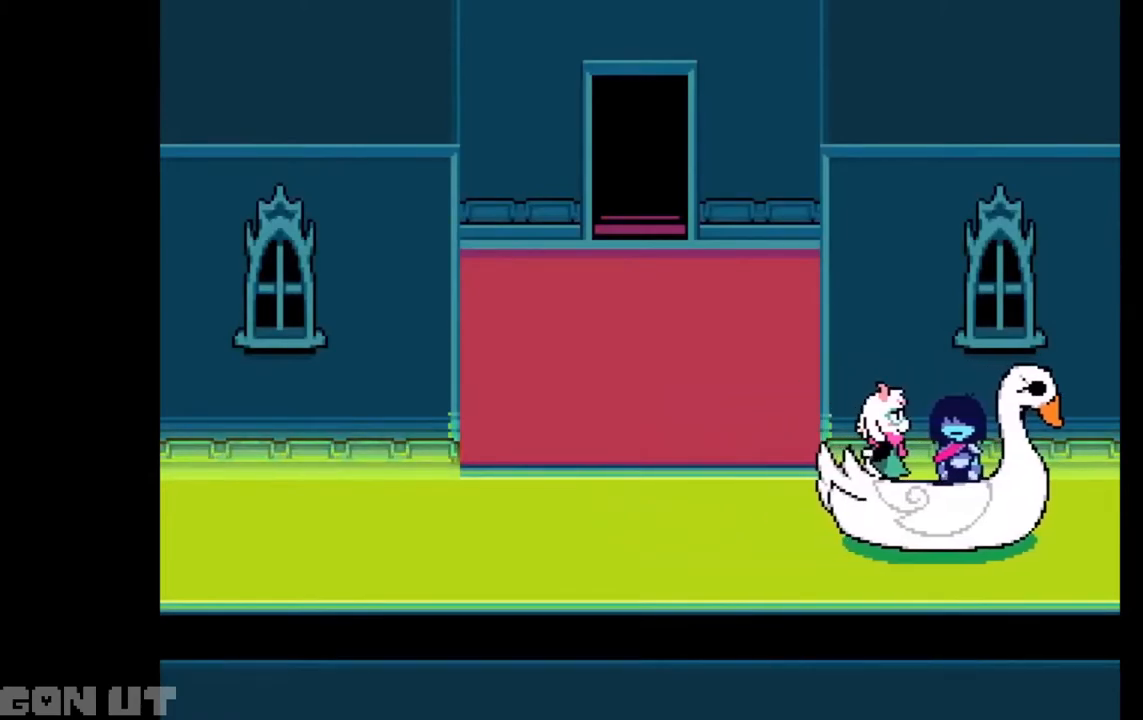
Gameplay with keyboard; each line is a JSON object with the keys held at the frame after it. "events" lists presses ("down") and releases ("up") of "c", "down", "left", "right", "up", "x" and "z" between this image and that frame as [ms after this image, input, new state], when the widget could be followed in between. No other keys are recorded. Mouse input is not recorded.
{"keys": ["c"], "events": []}
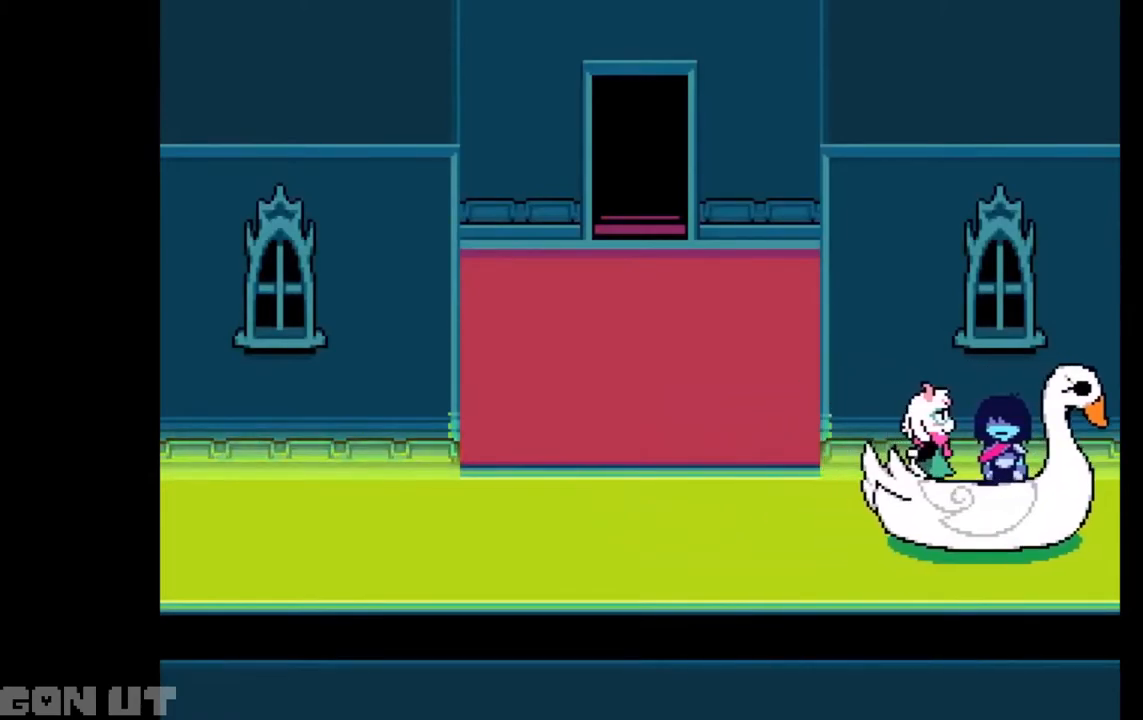
{"keys": ["c"], "events": []}
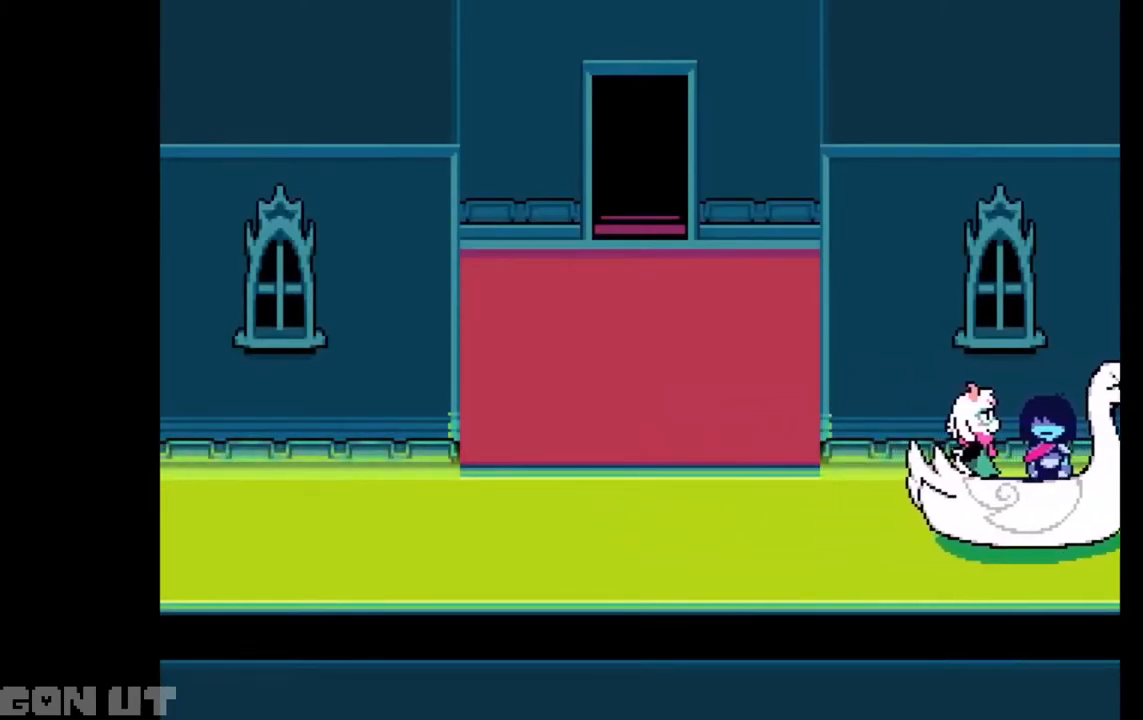
{"keys": ["c"], "events": []}
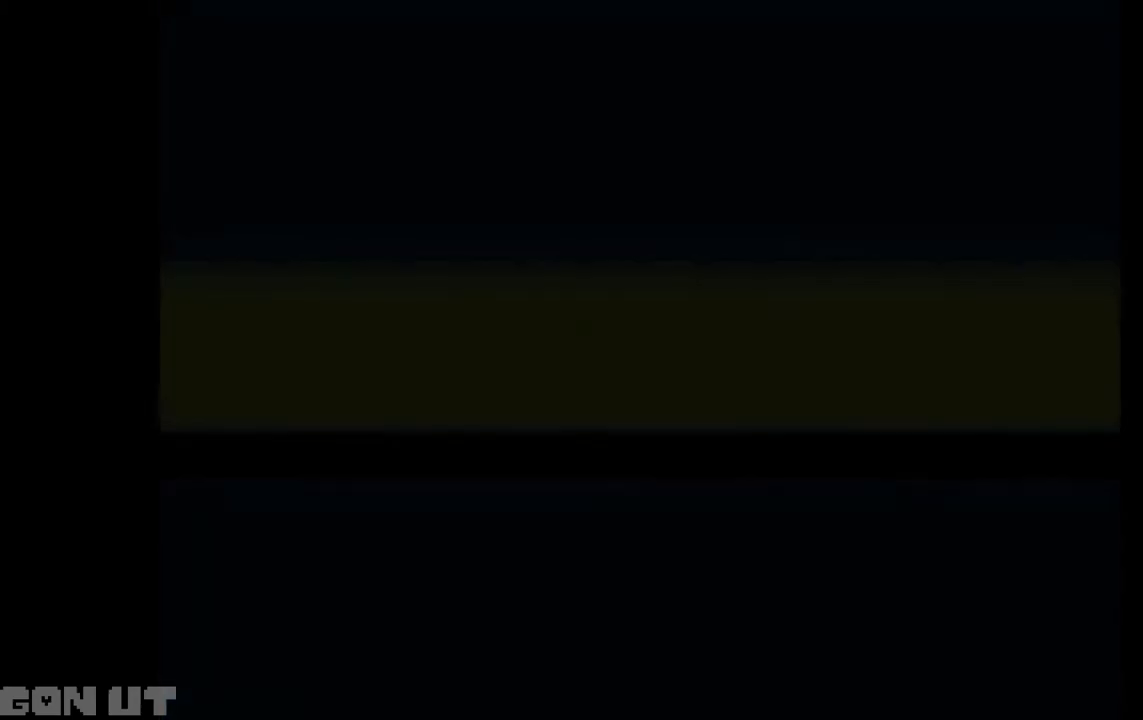
{"keys": ["c"], "events": []}
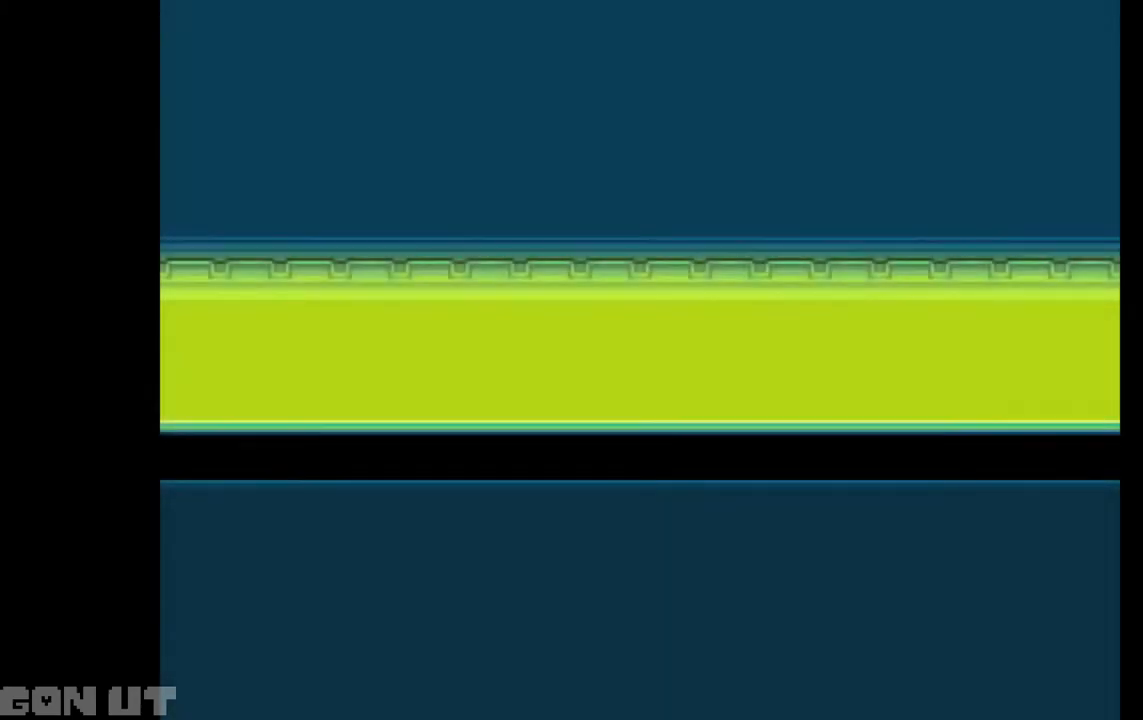
{"keys": ["c"], "events": []}
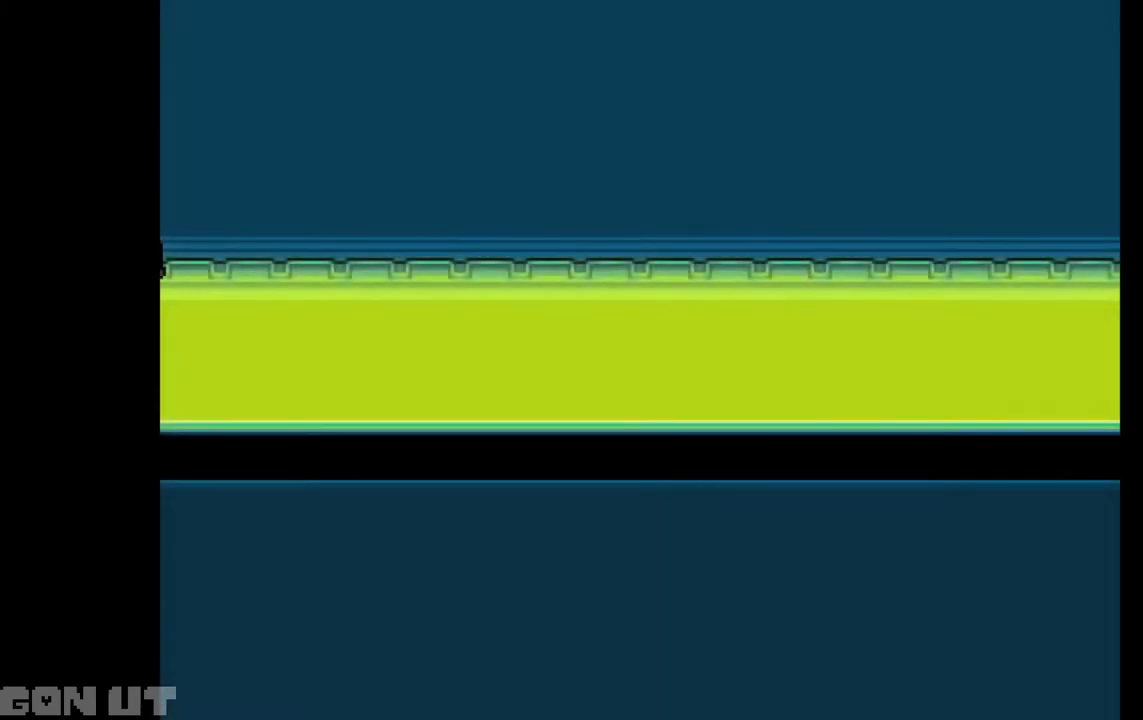
{"keys": ["c"], "events": []}
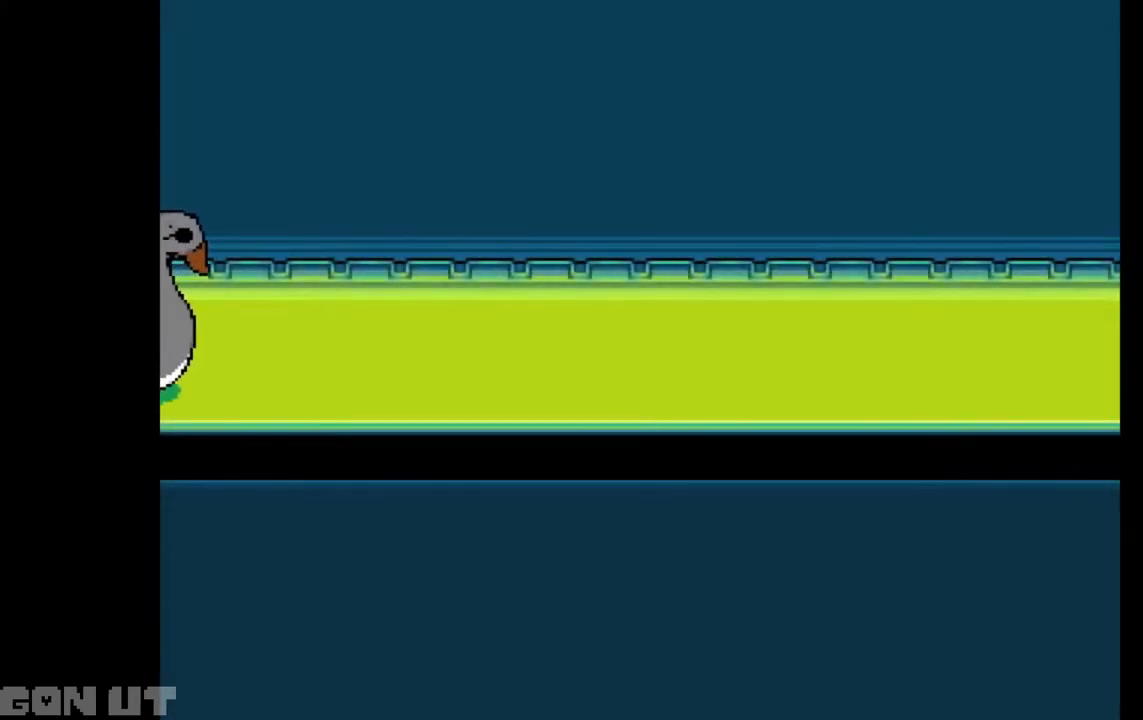
{"keys": ["c"], "events": []}
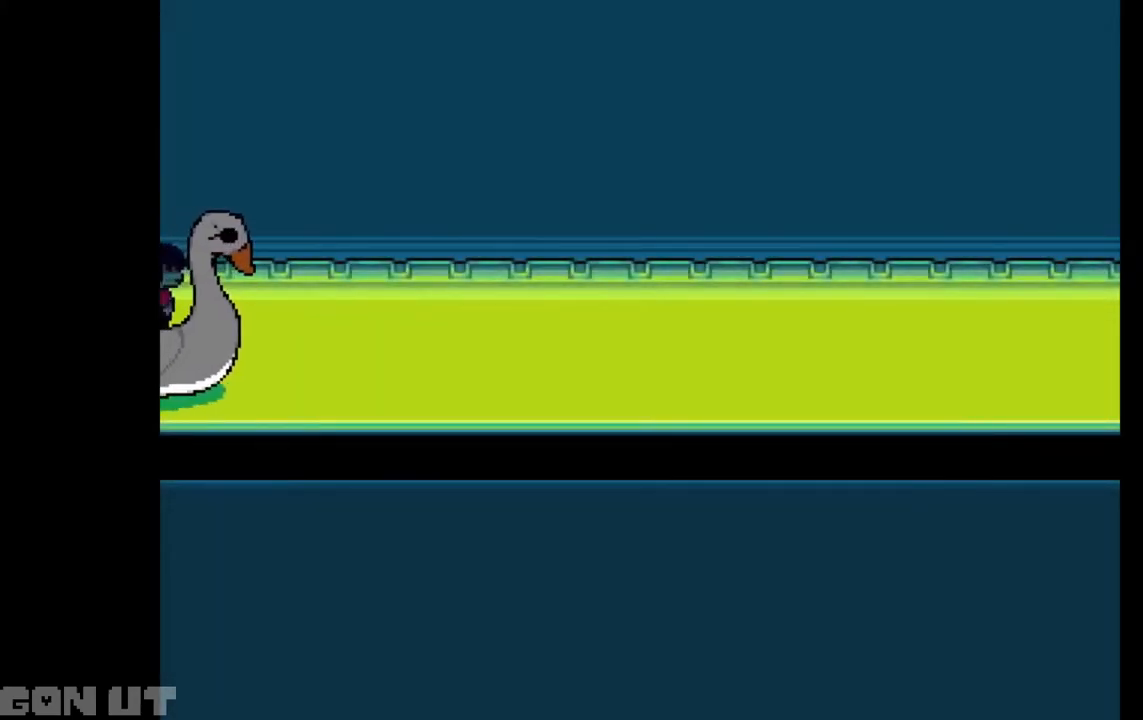
{"keys": ["c"], "events": []}
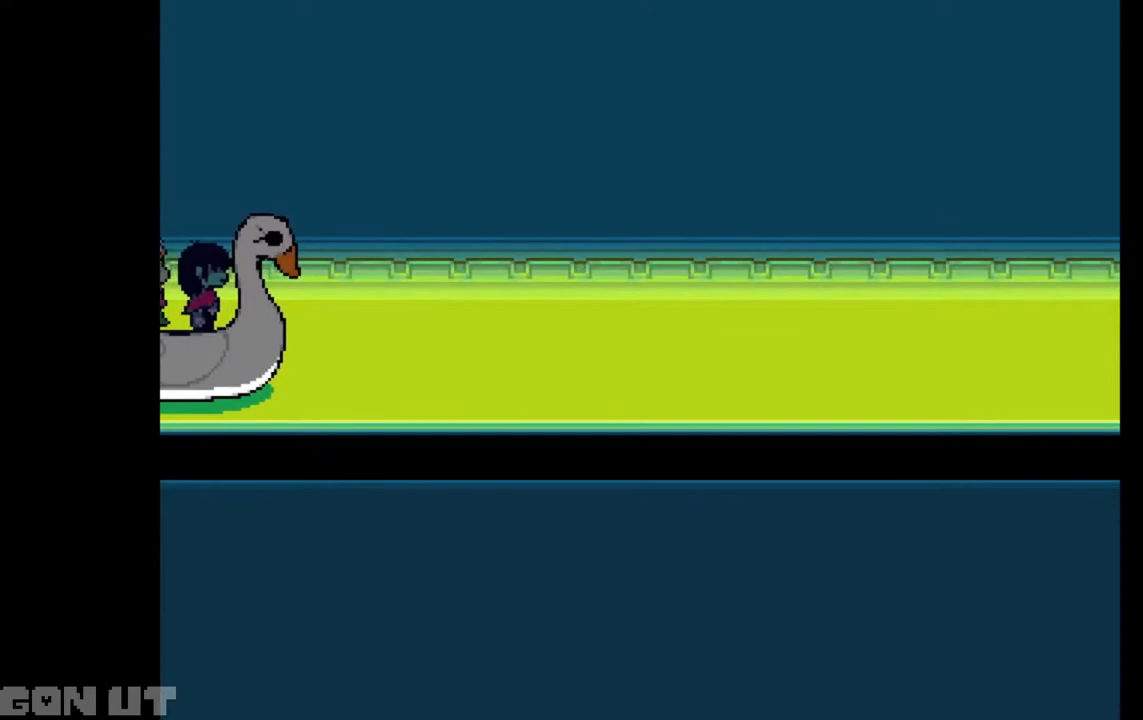
{"keys": ["c"], "events": []}
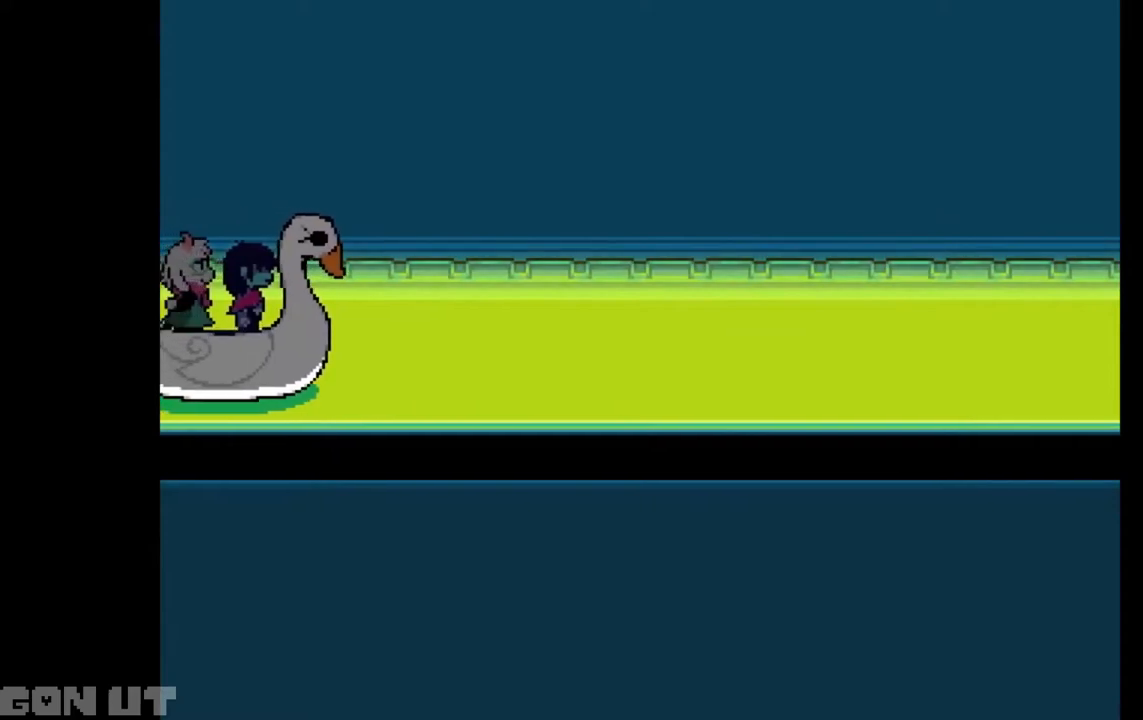
{"keys": ["c"], "events": []}
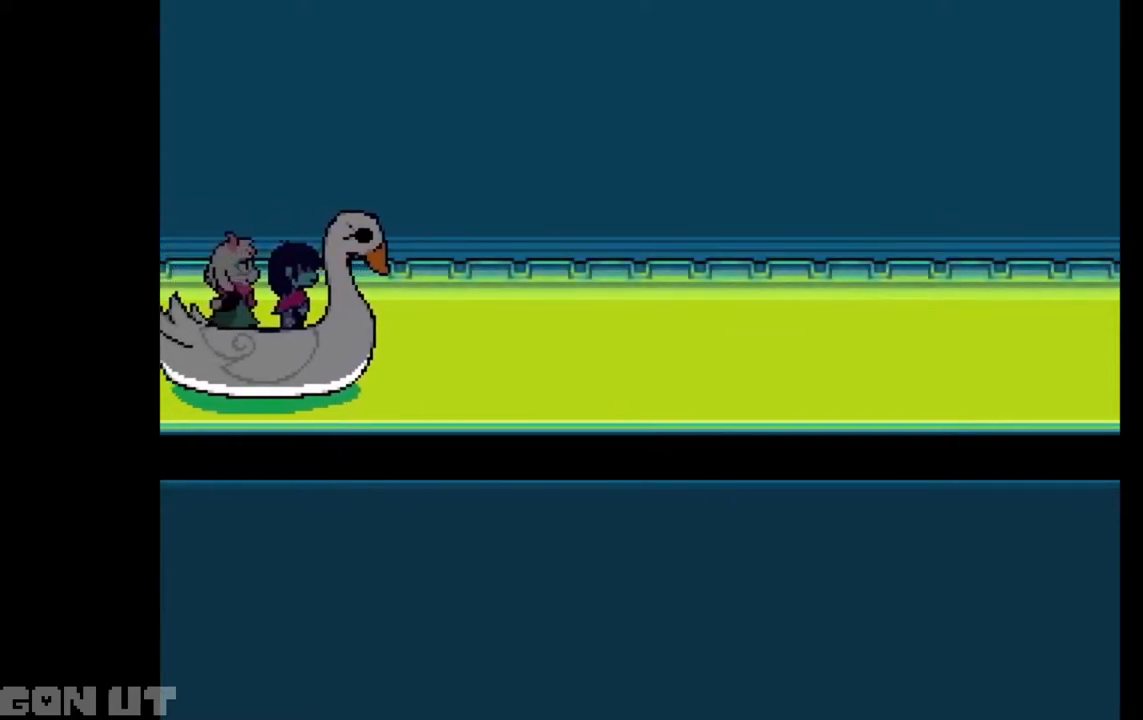
{"keys": ["c"], "events": []}
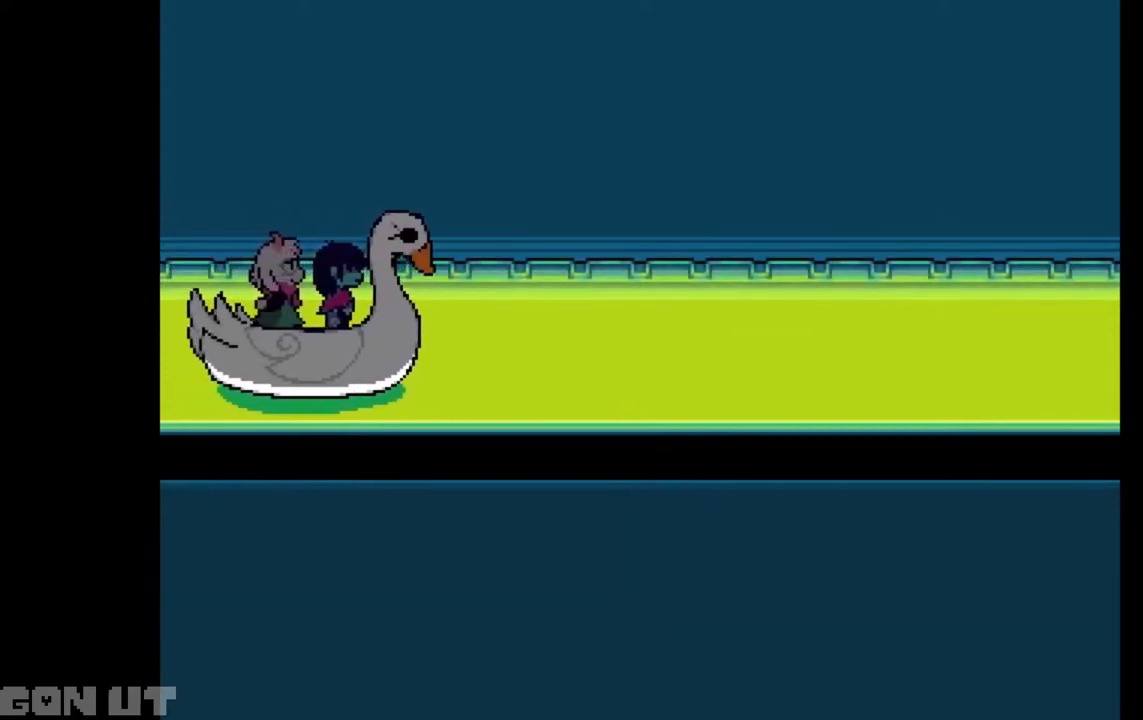
{"keys": ["c"], "events": []}
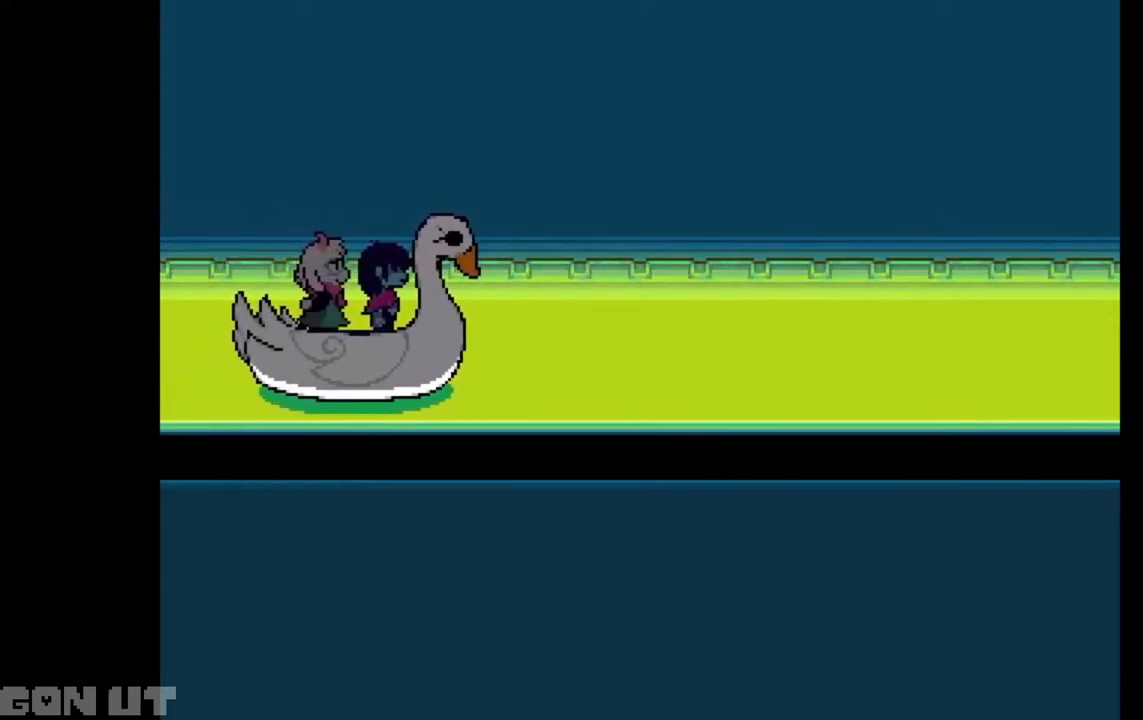
{"keys": ["c"], "events": []}
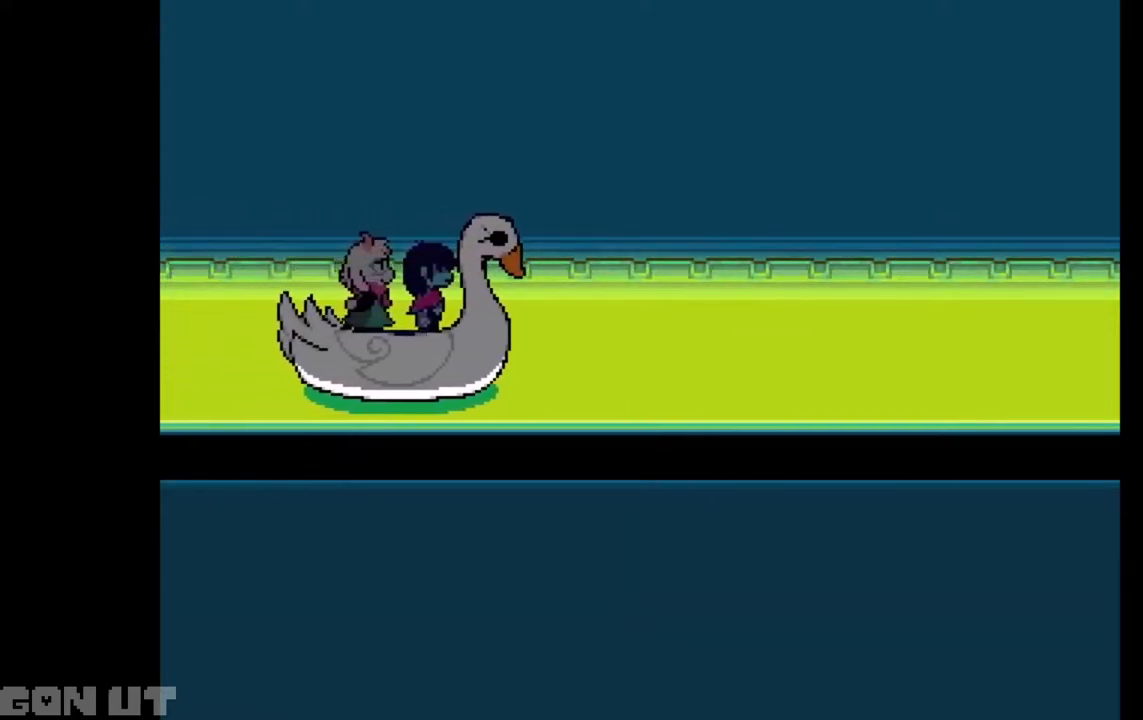
{"keys": ["c"], "events": []}
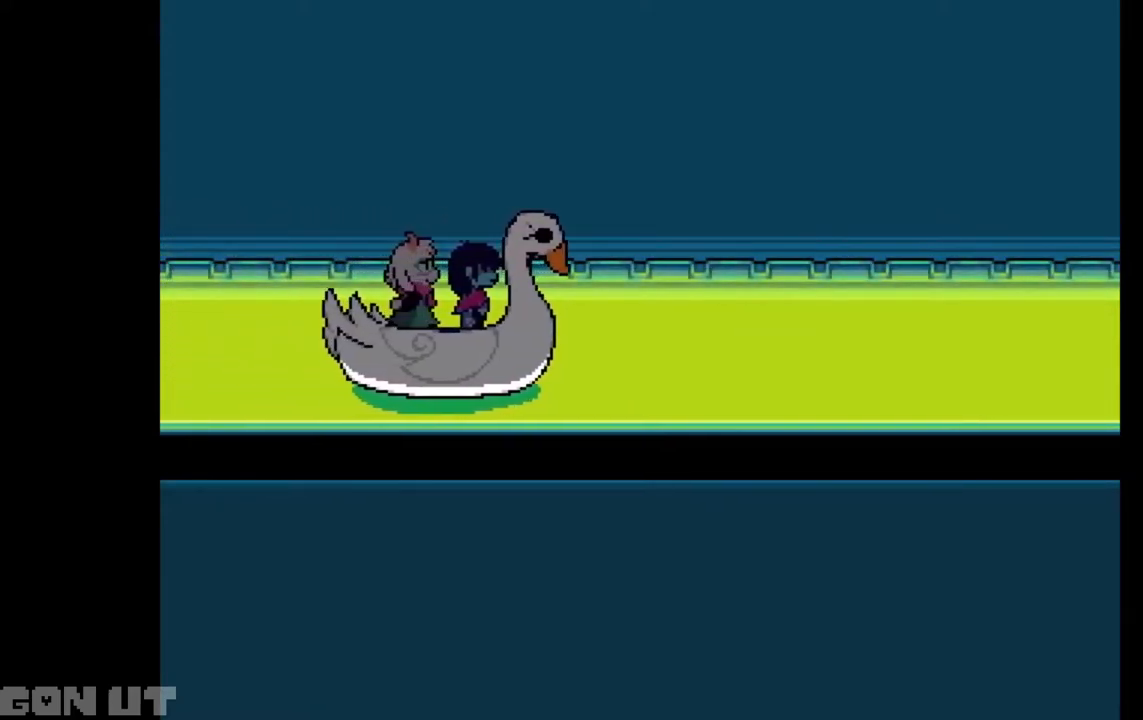
{"keys": ["c"], "events": []}
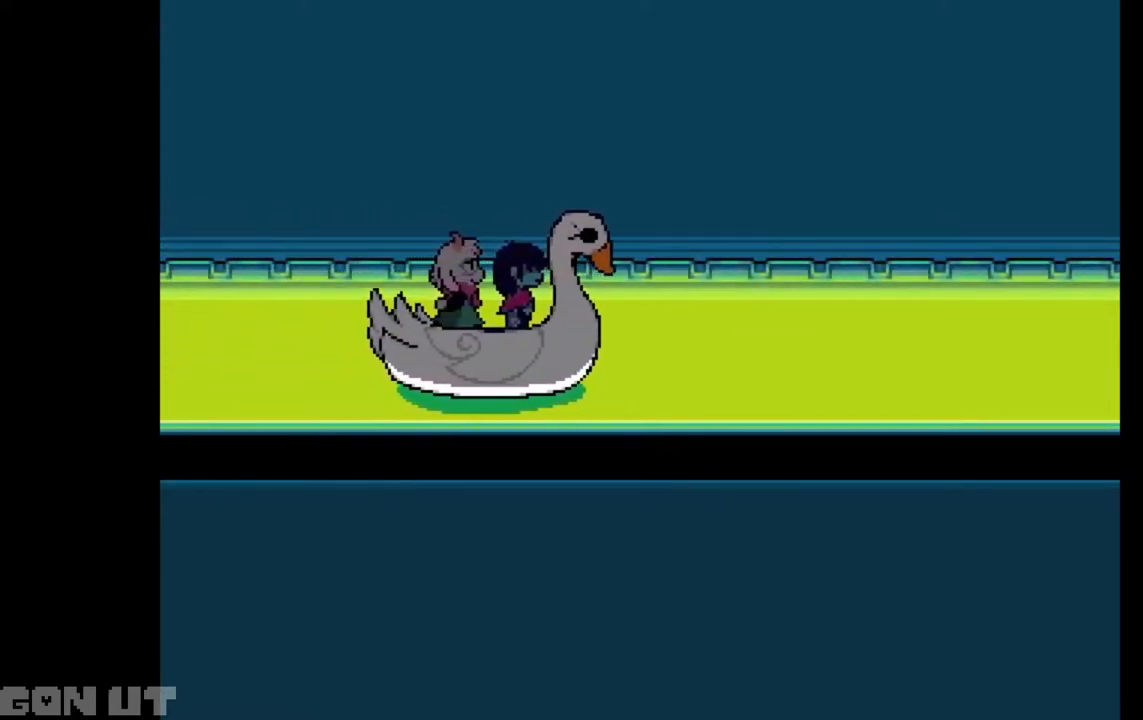
{"keys": ["c"], "events": []}
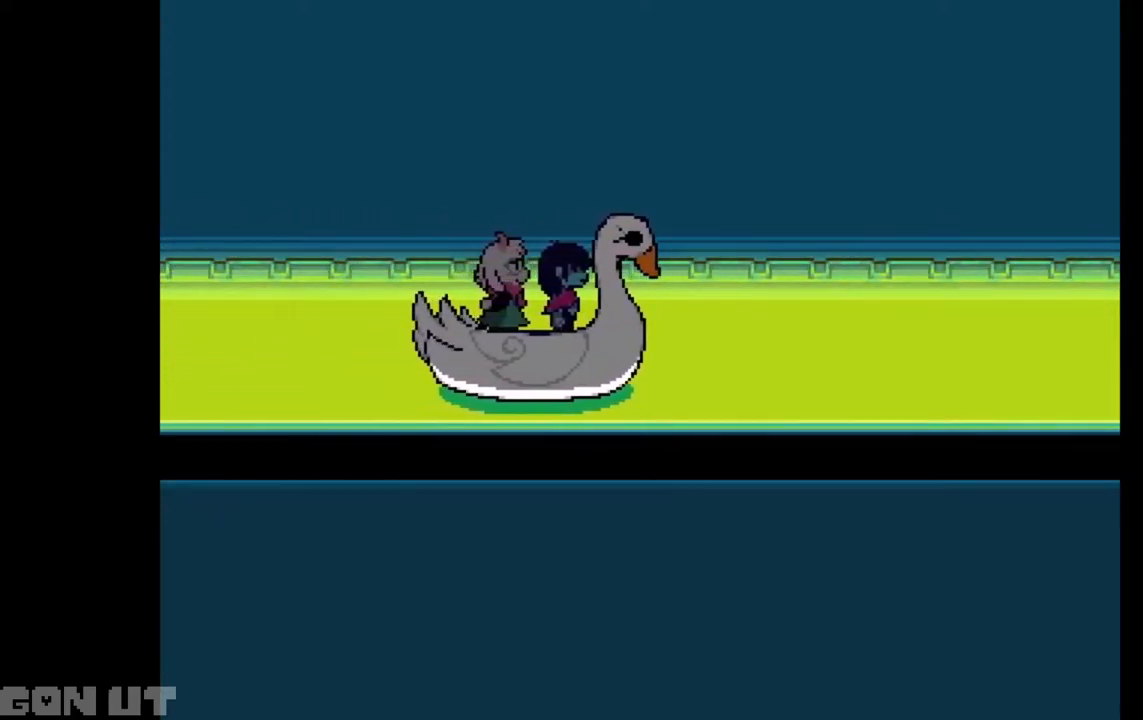
{"keys": ["c"], "events": []}
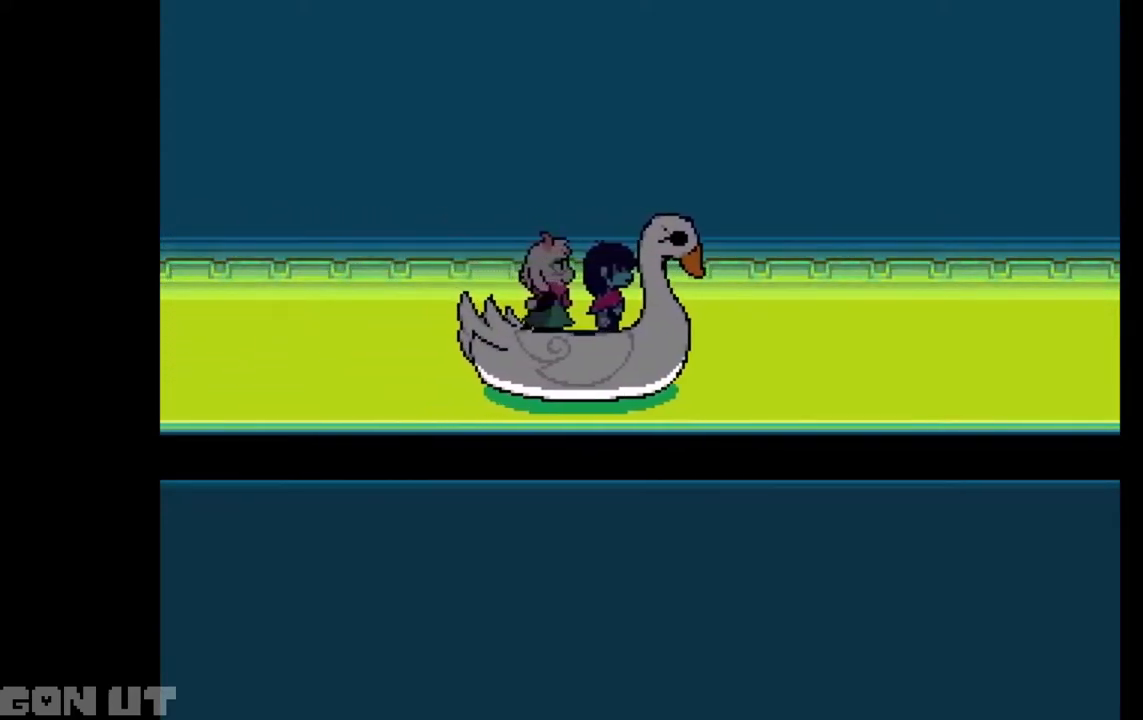
{"keys": ["c"], "events": []}
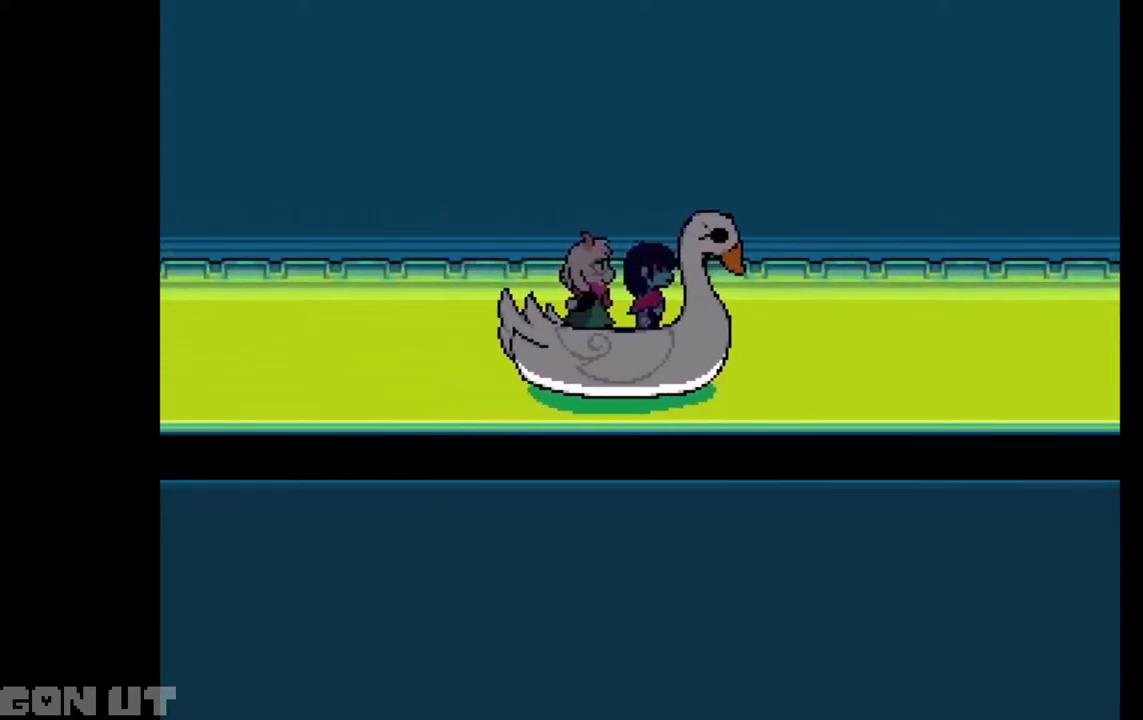
{"keys": ["c"], "events": []}
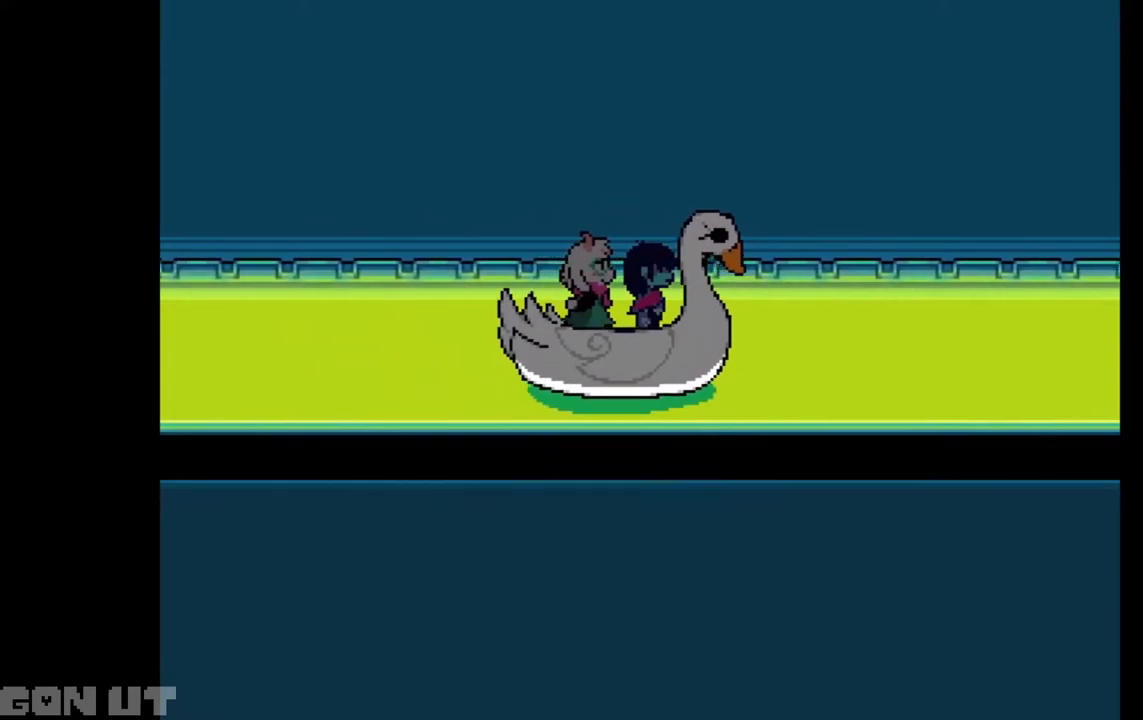
{"keys": ["c"], "events": []}
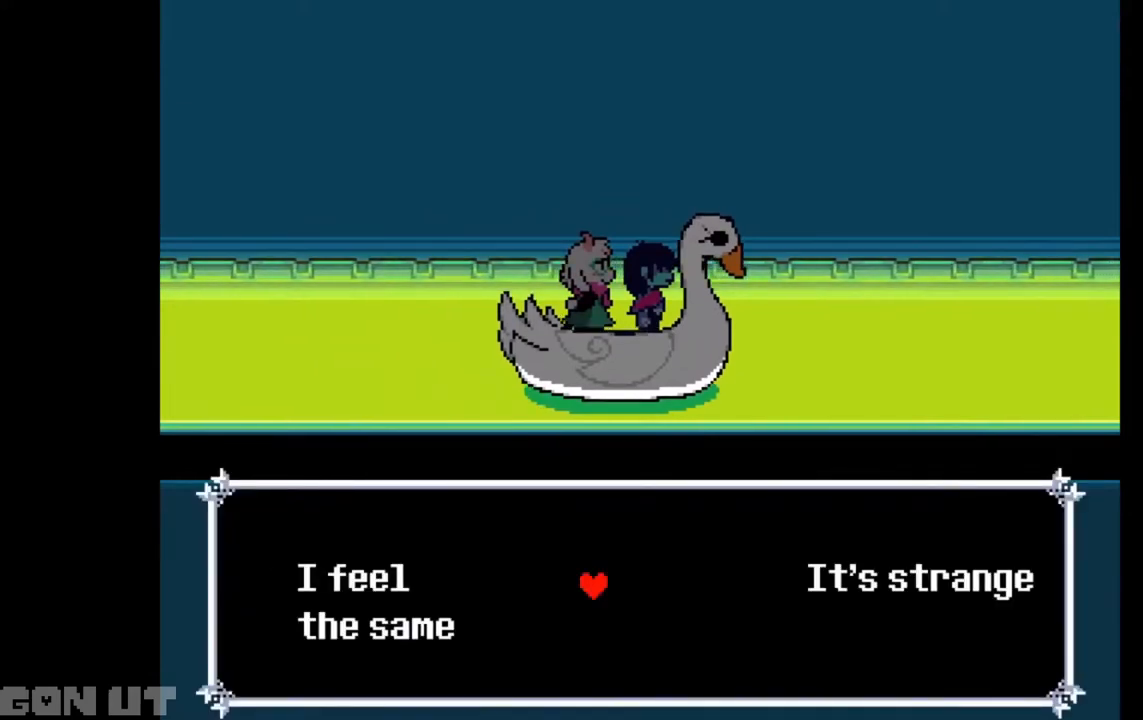
{"keys": ["c"], "events": []}
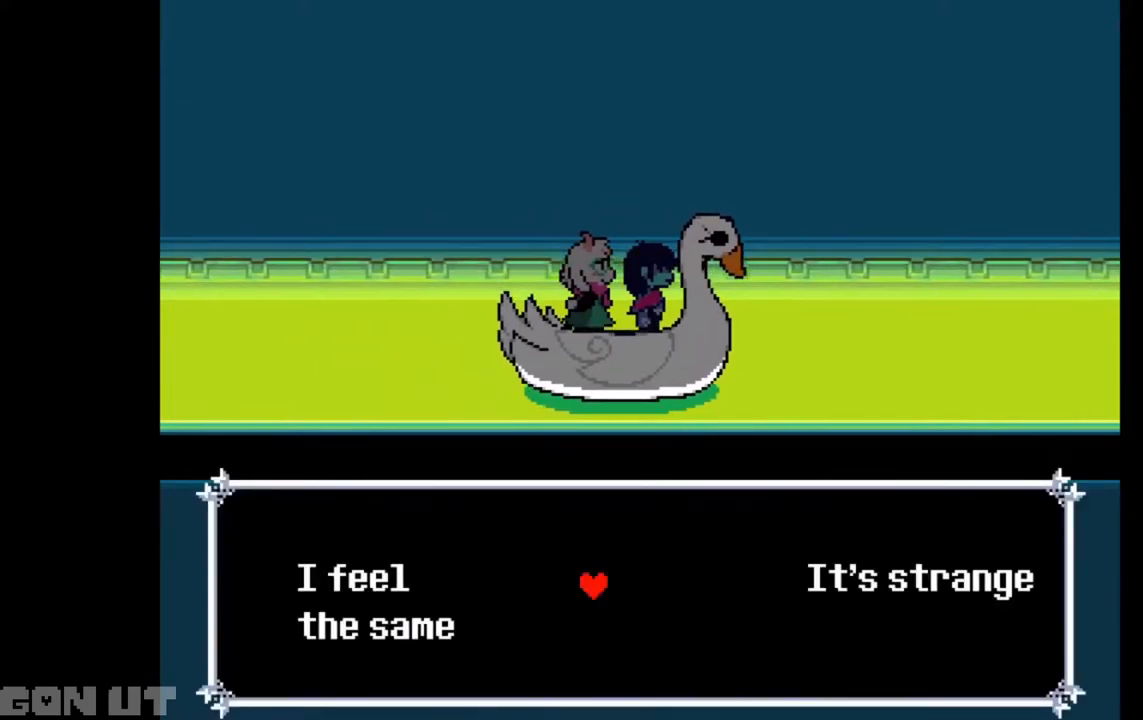
{"keys": ["c"], "events": [[83, "left", "down"], [150, "left", "up"], [250, "z", "down"], [317, "z", "up"]]}
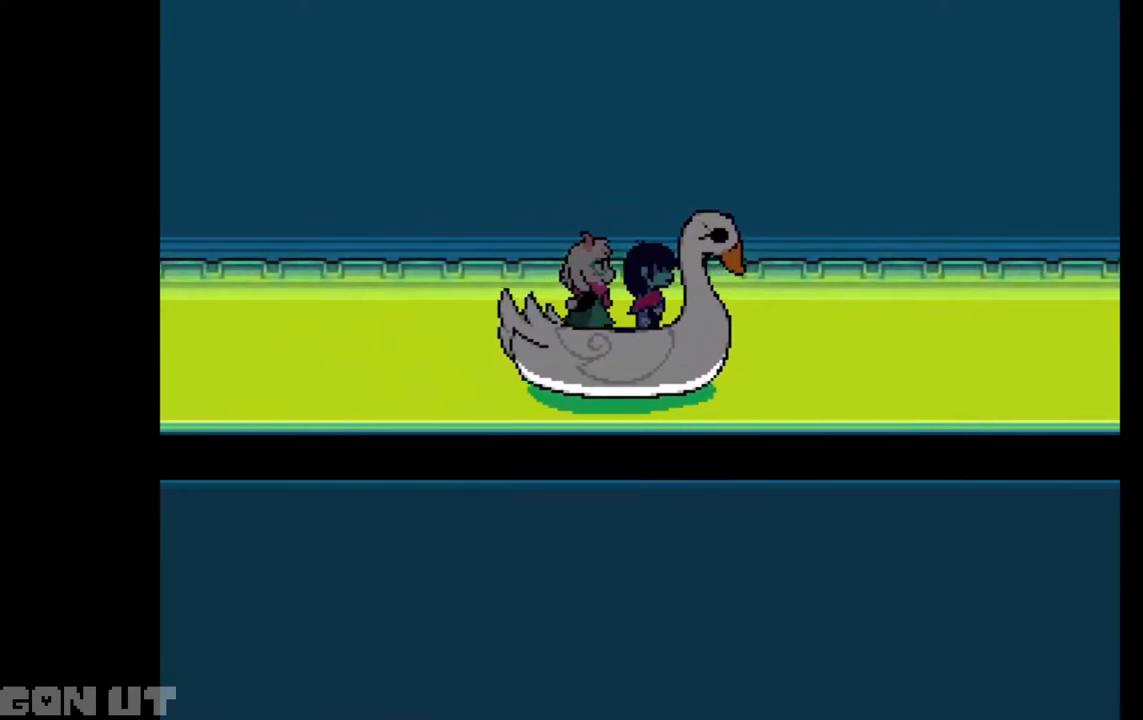
{"keys": ["c", "left"], "events": [[50, "left", "down"]]}
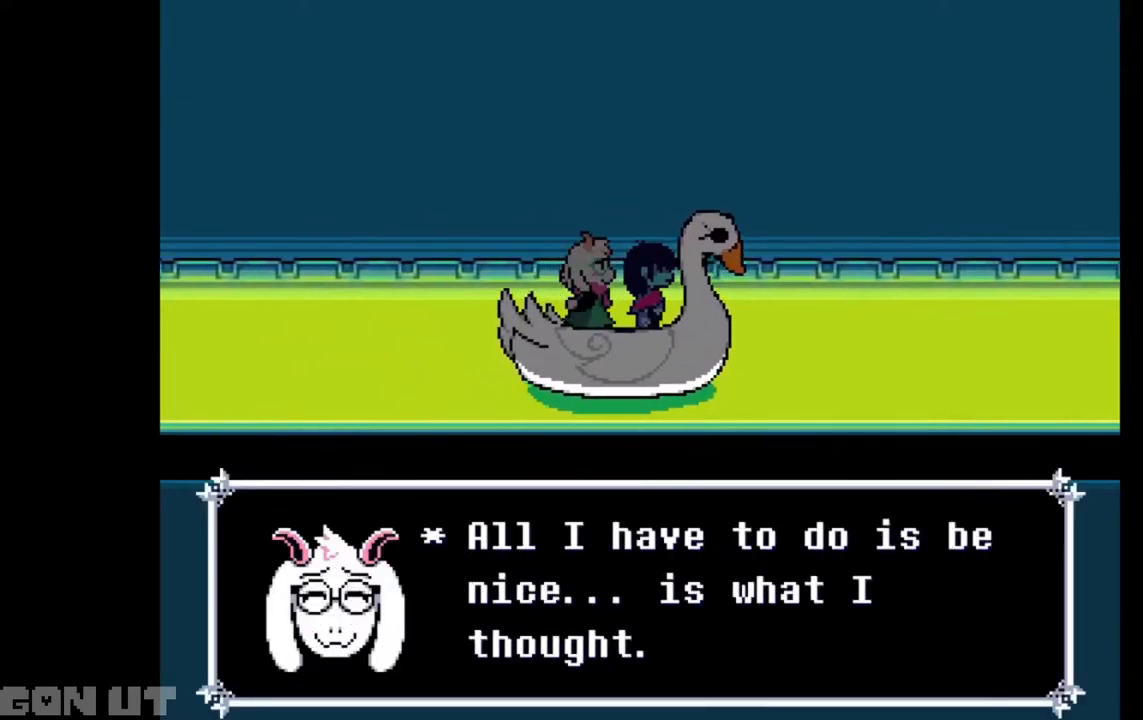
{"keys": ["c", "left"], "events": [[417, "z", "down"], [450, "z", "up"]]}
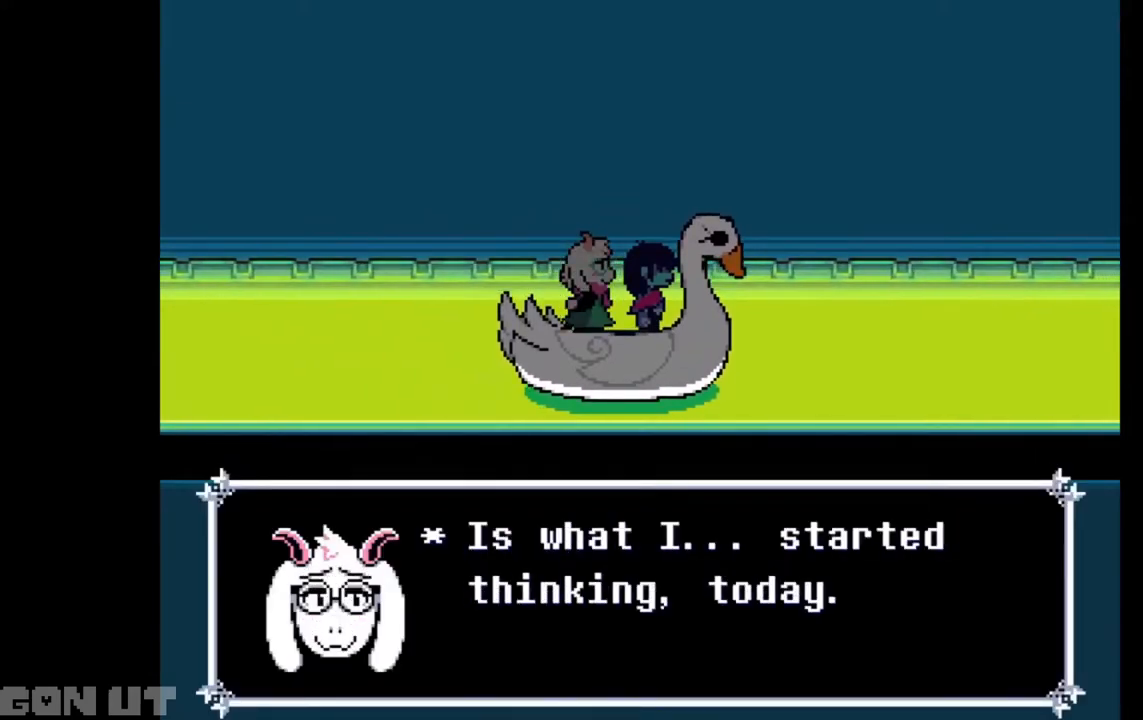
{"keys": ["c", "left"], "events": [[150, "z", "down"], [250, "z", "up"]]}
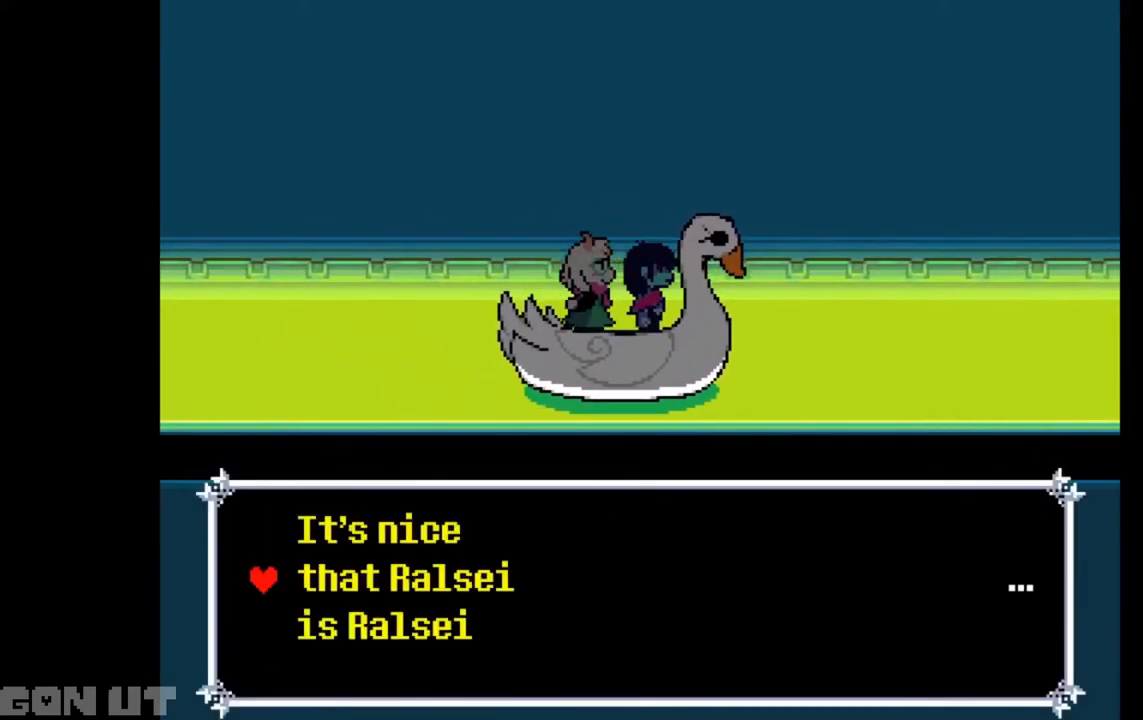
{"keys": ["c", "left"], "events": [[17, "z", "down"], [117, "z", "up"]]}
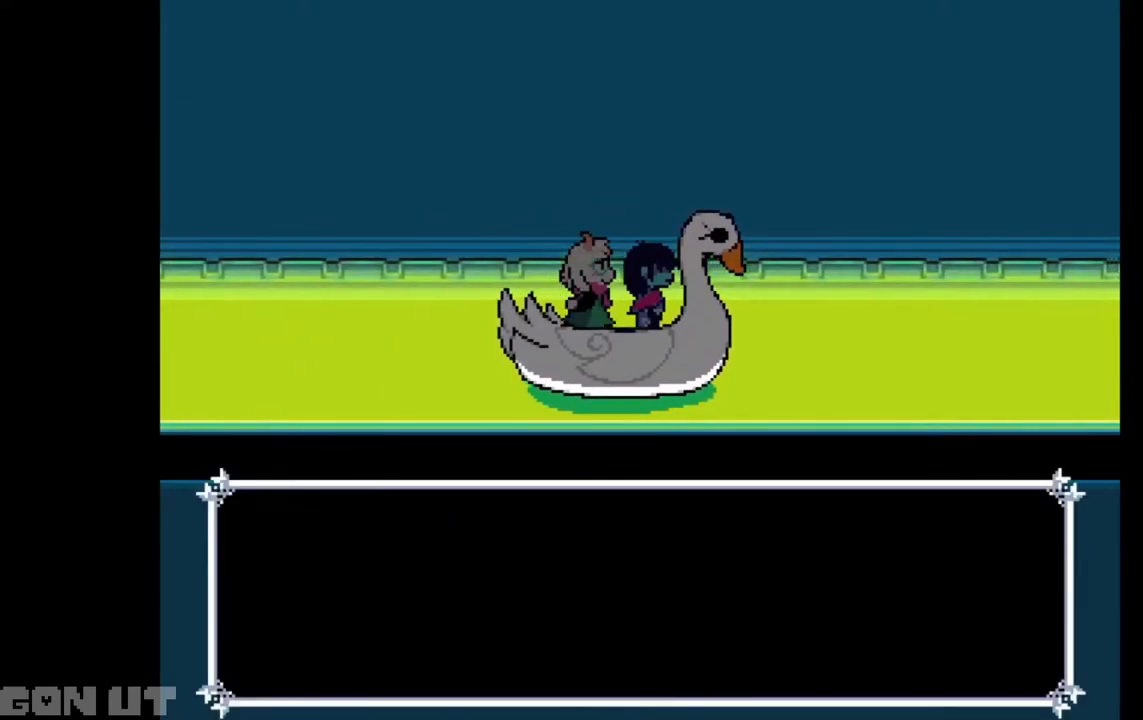
{"keys": ["c"], "events": [[250, "left", "up"]]}
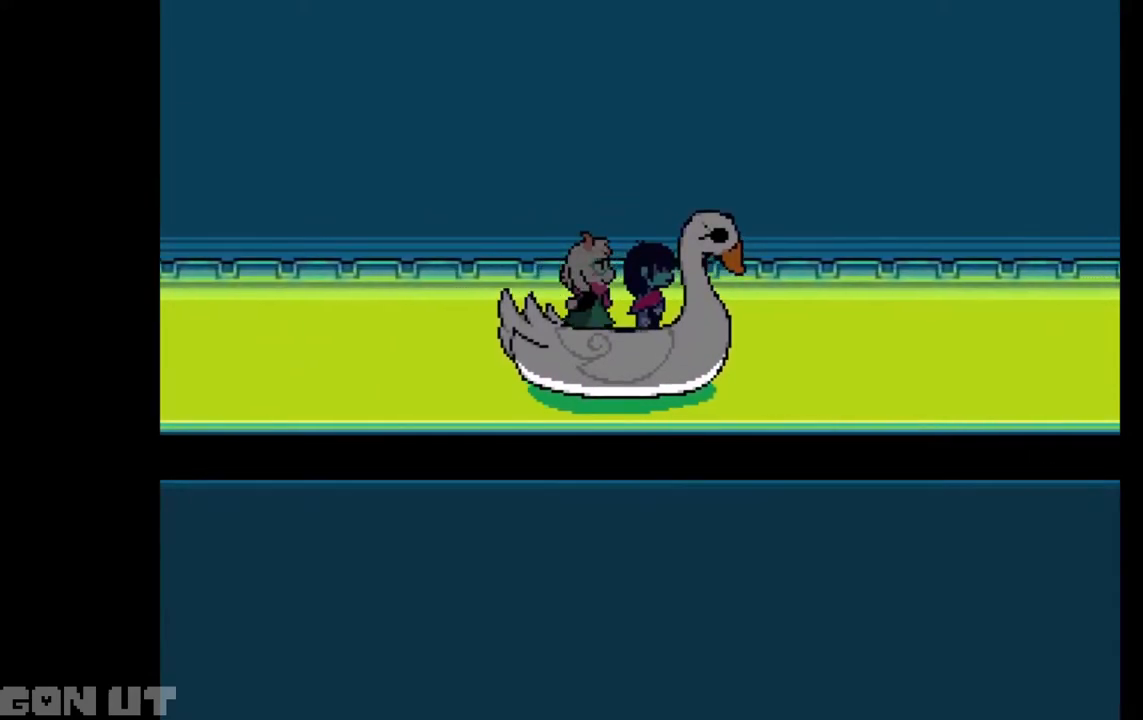
{"keys": ["c"], "events": []}
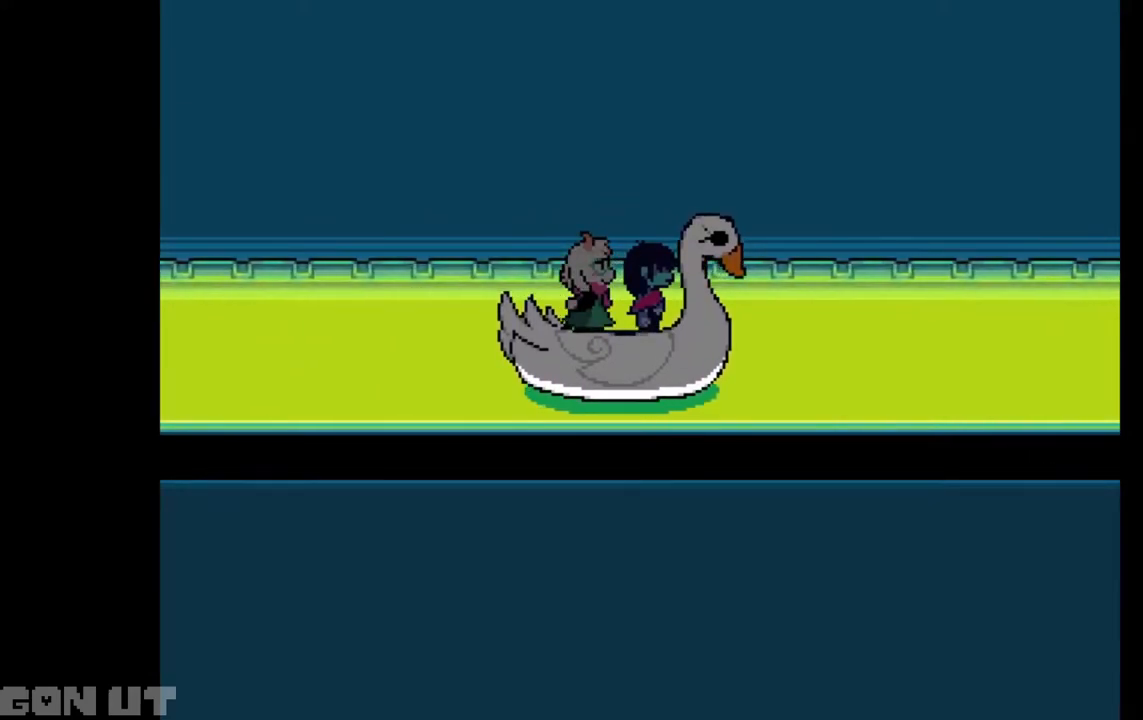
{"keys": ["c"], "events": []}
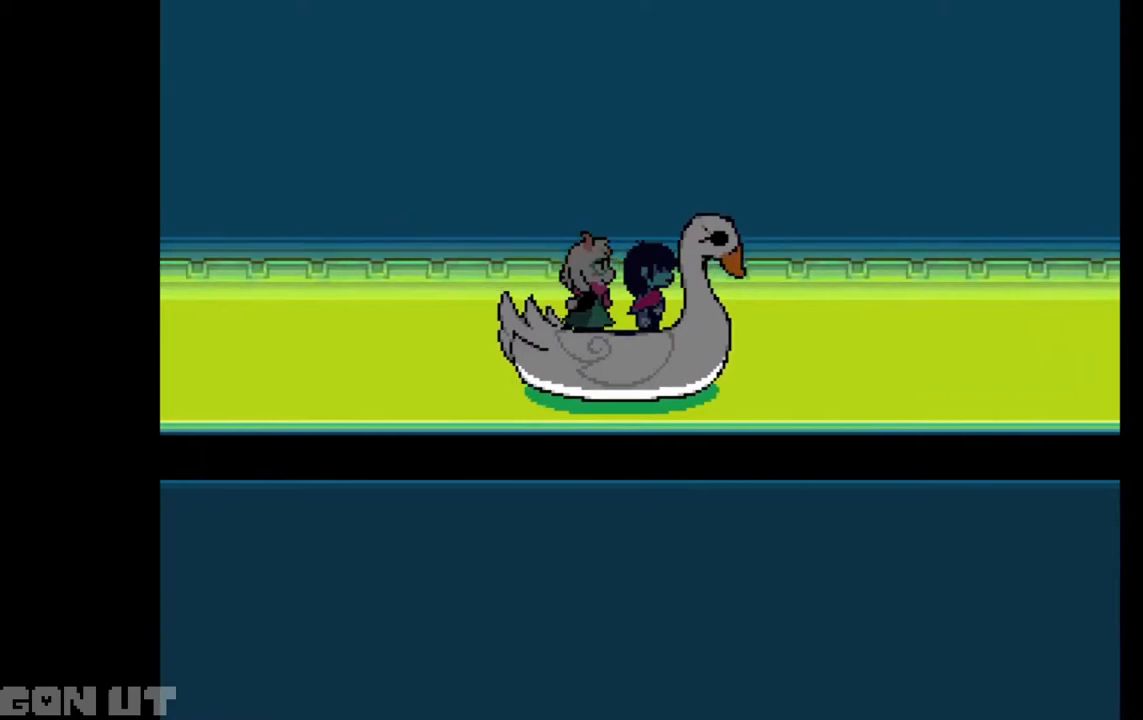
{"keys": ["c"], "events": []}